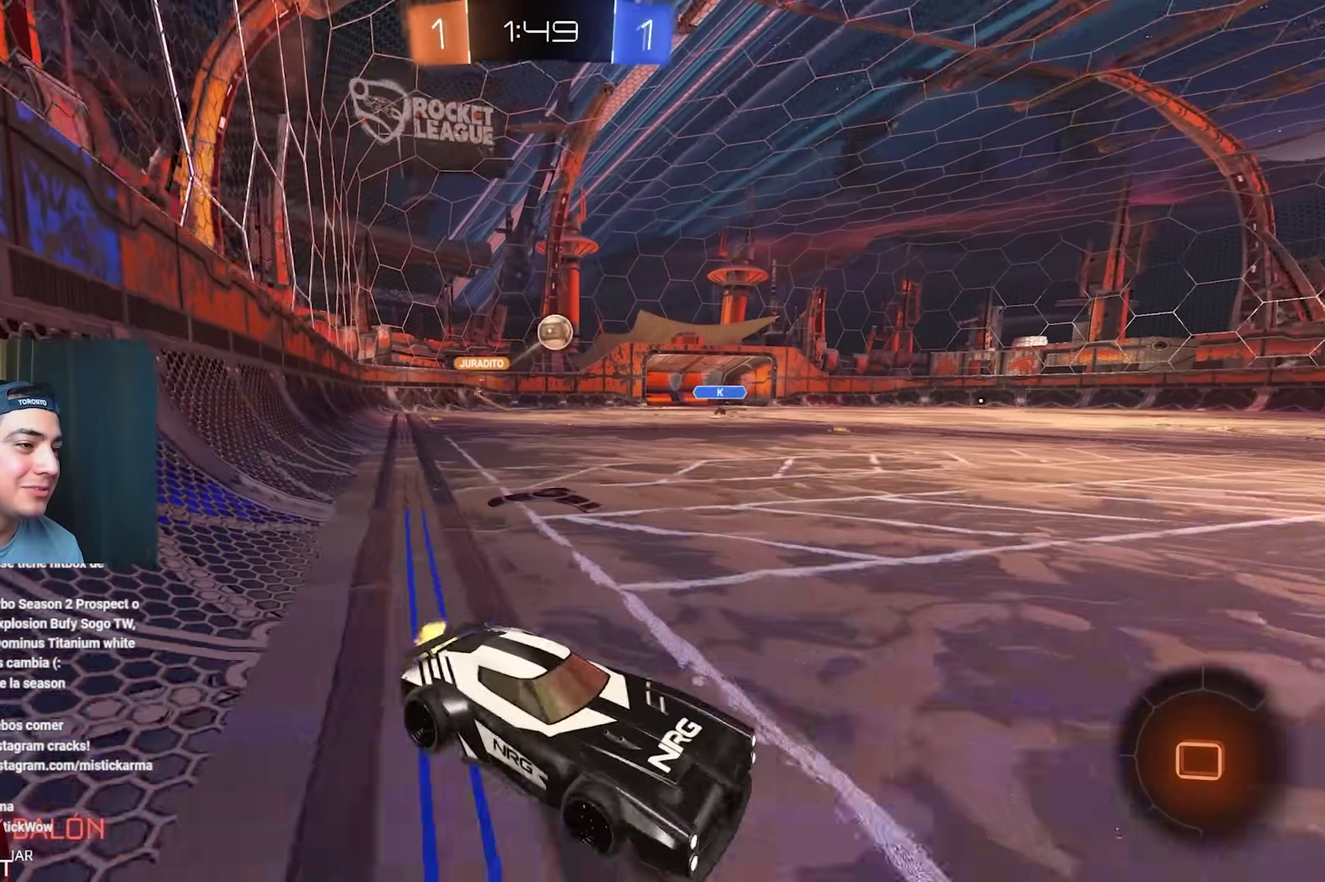
Gameplay with a controller (Xbox layout); each line is a JSON object with the inputs held at the frame after it. "events" lists button and stick changes between this image and that frame as [ms after this image, input, new state], when the widget could be followed in between. Not read: A HOME L3 R3 START.
{"buttons": ["L1", "R2"], "left_stick": "up", "right_stick": "center", "events": [[350, "left_stick", "center"], [467, "left_stick", "up"], [500, "L1", "down"]]}
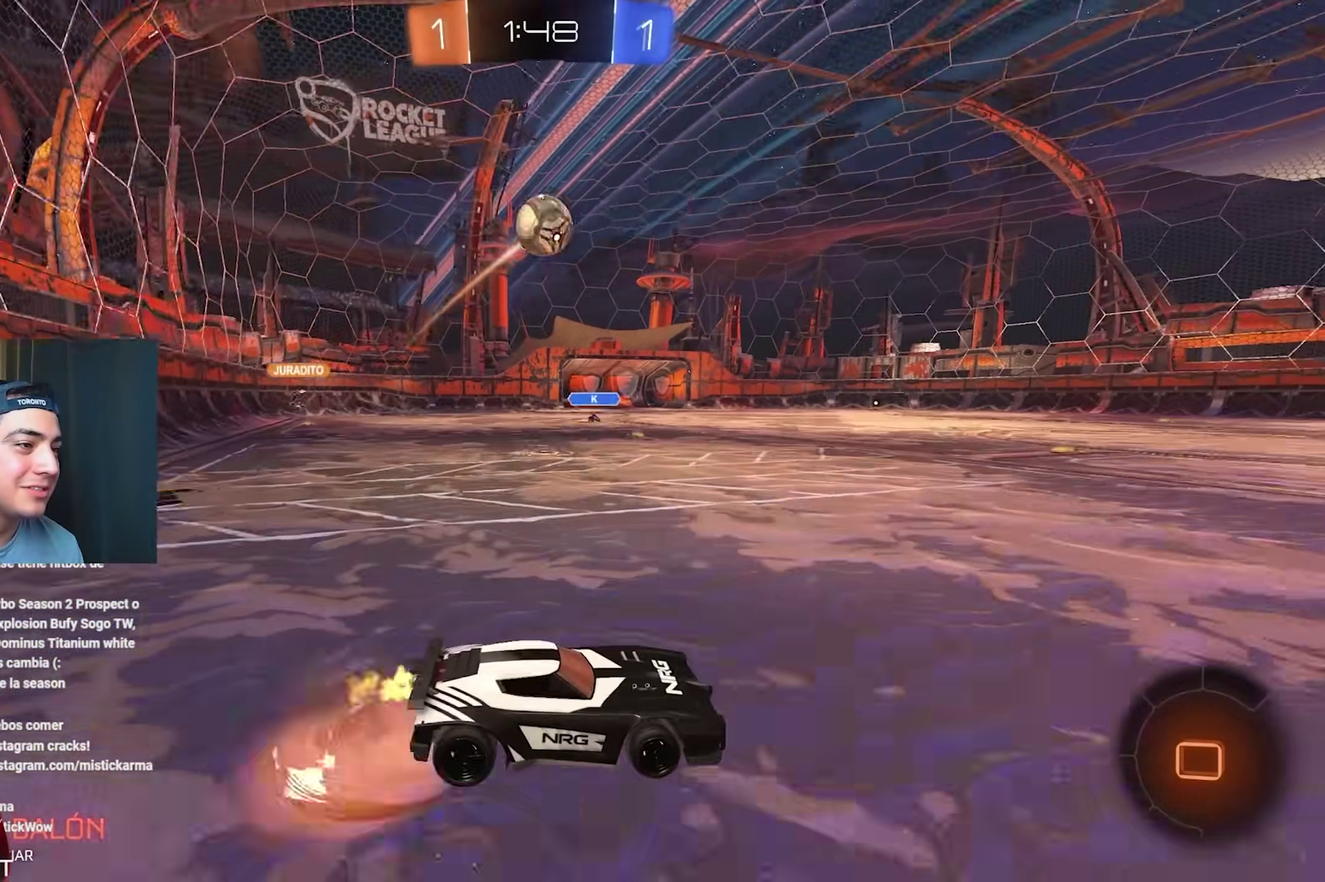
{"buttons": ["L1", "R2"], "left_stick": "down-left", "right_stick": "center", "events": [[67, "left_stick", "up-left"], [200, "left_stick", "down"], [383, "left_stick", "down-left"]]}
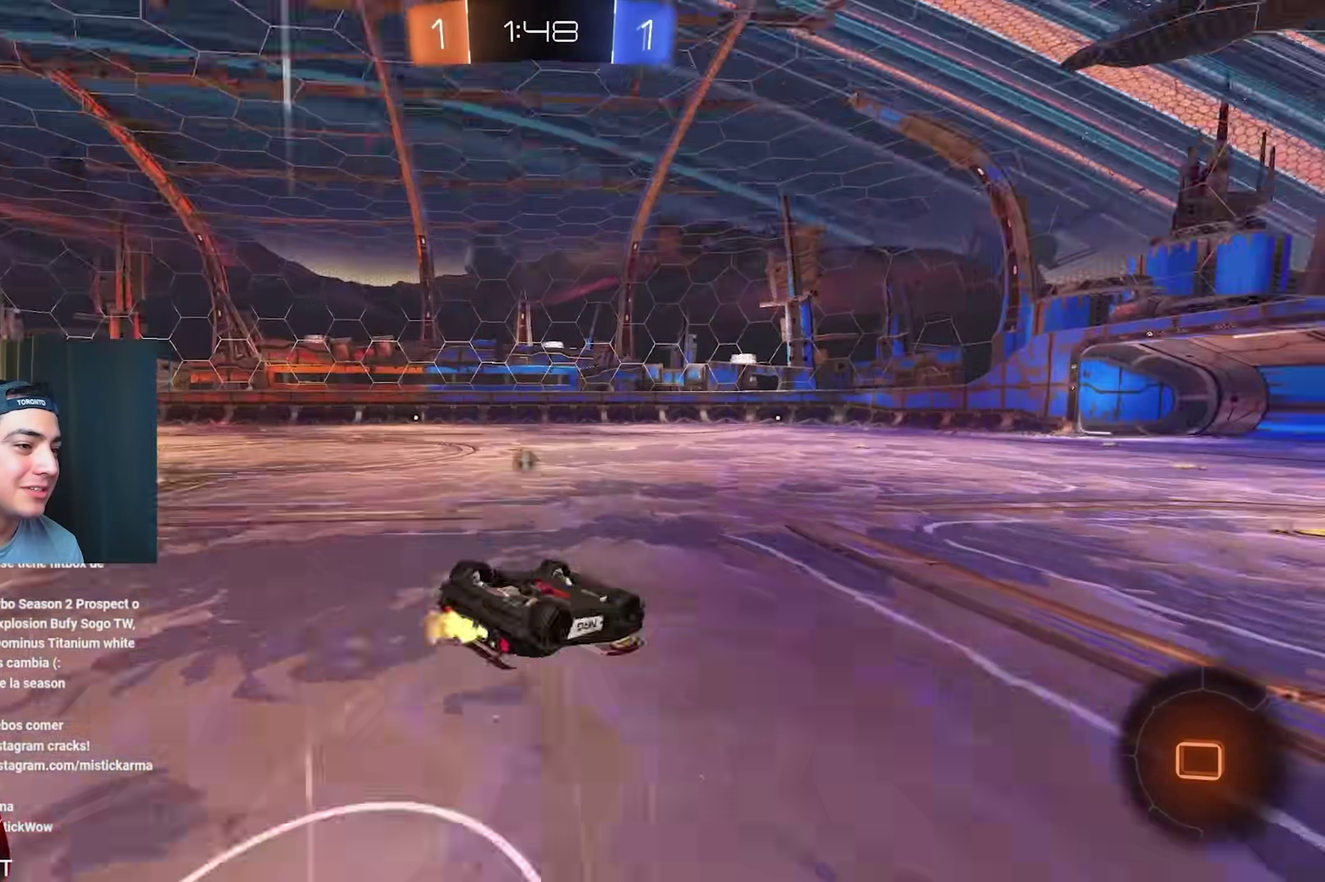
{"buttons": ["R2"], "left_stick": "center", "right_stick": "center", "events": [[100, "Y", "down"], [183, "Y", "up"], [367, "L1", "up"], [400, "left_stick", "center"]]}
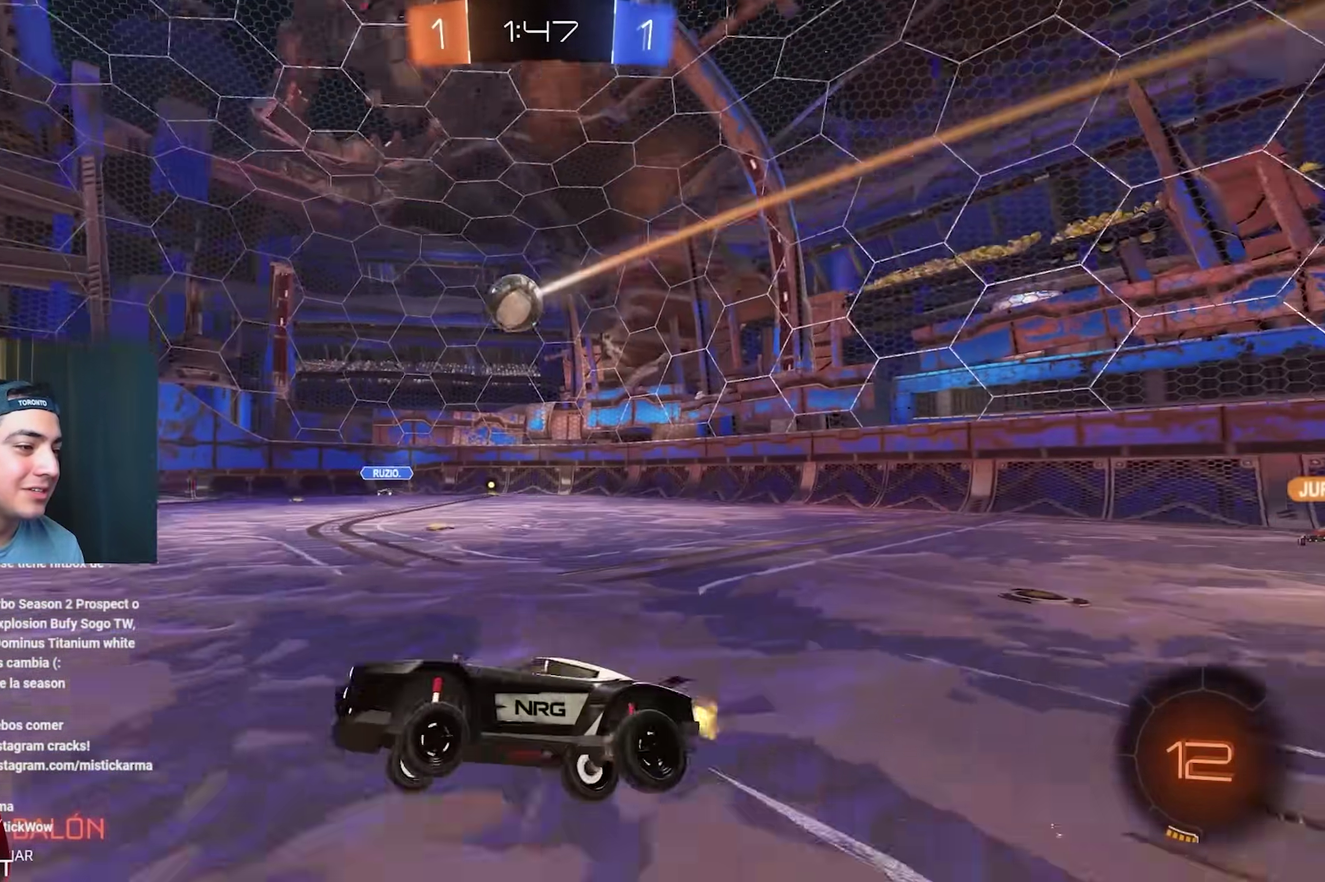
{"buttons": ["B", "R2"], "left_stick": "right", "right_stick": "center", "events": [[117, "left_stick", "right"], [200, "B", "down"]]}
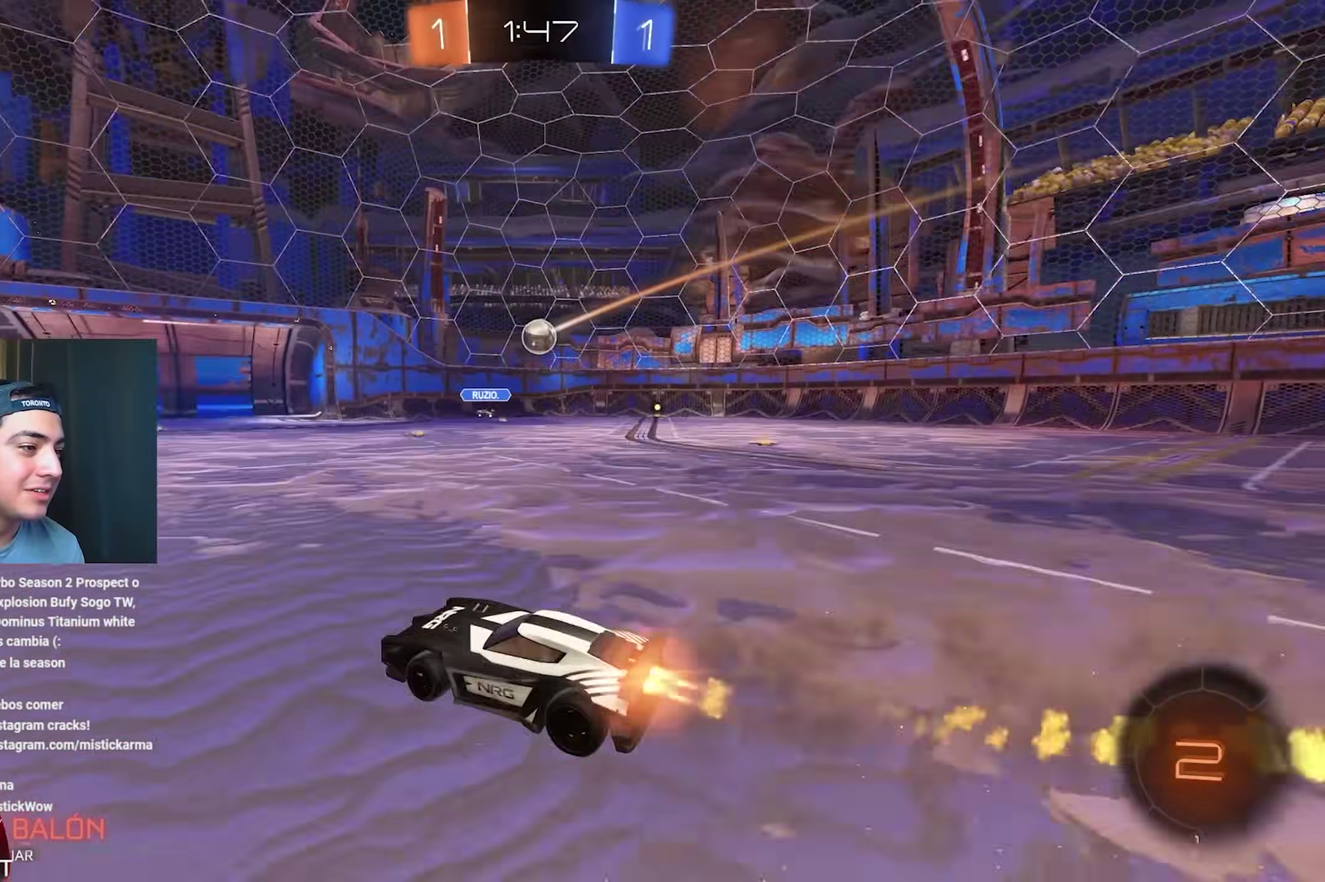
{"buttons": ["R2"], "left_stick": "center", "right_stick": "center", "events": [[250, "left_stick", "center"], [383, "B", "up"]]}
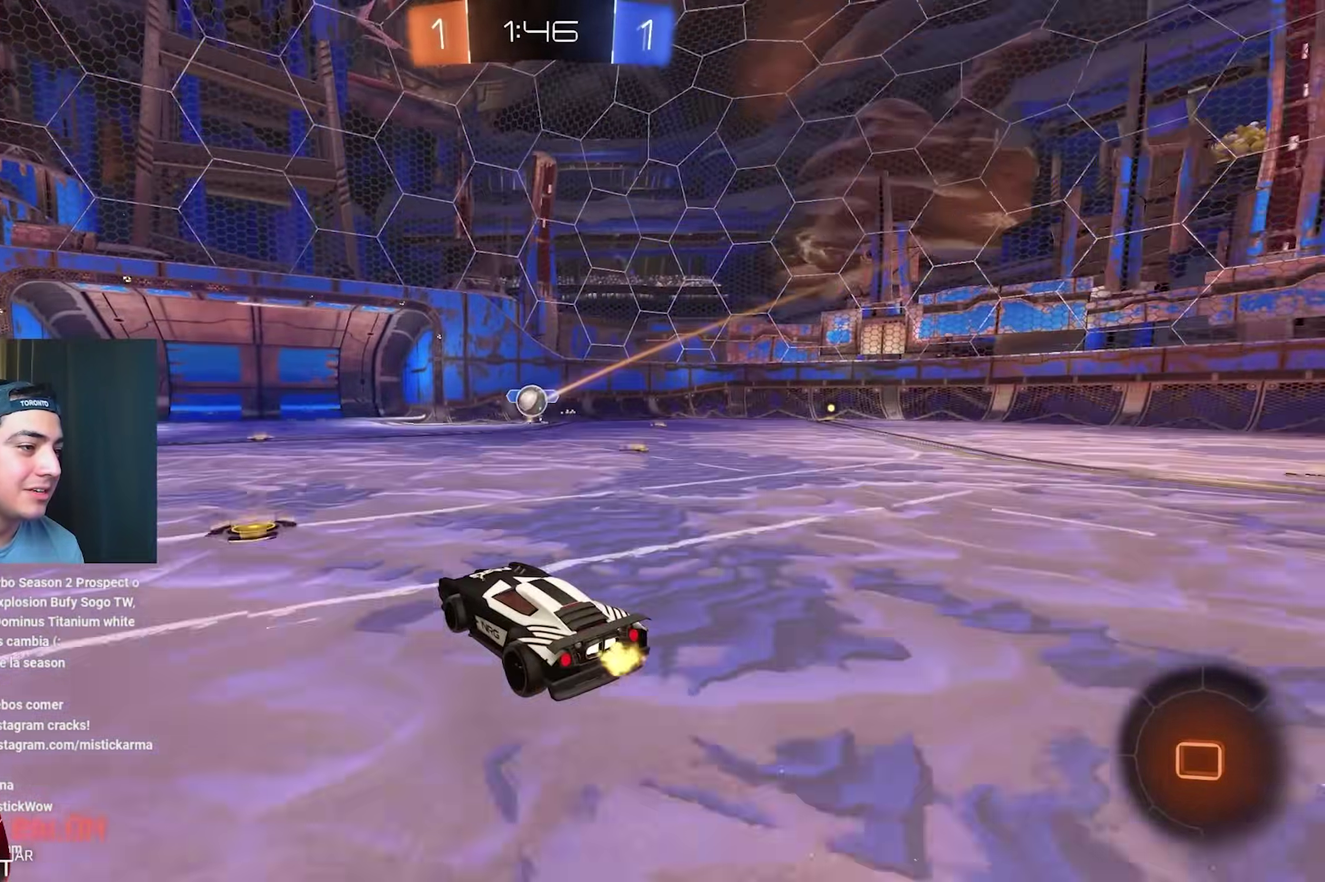
{"buttons": ["B", "R2"], "left_stick": "center", "right_stick": "center", "events": [[67, "left_stick", "right"], [233, "B", "down"], [267, "left_stick", "down-left"], [467, "left_stick", "center"]]}
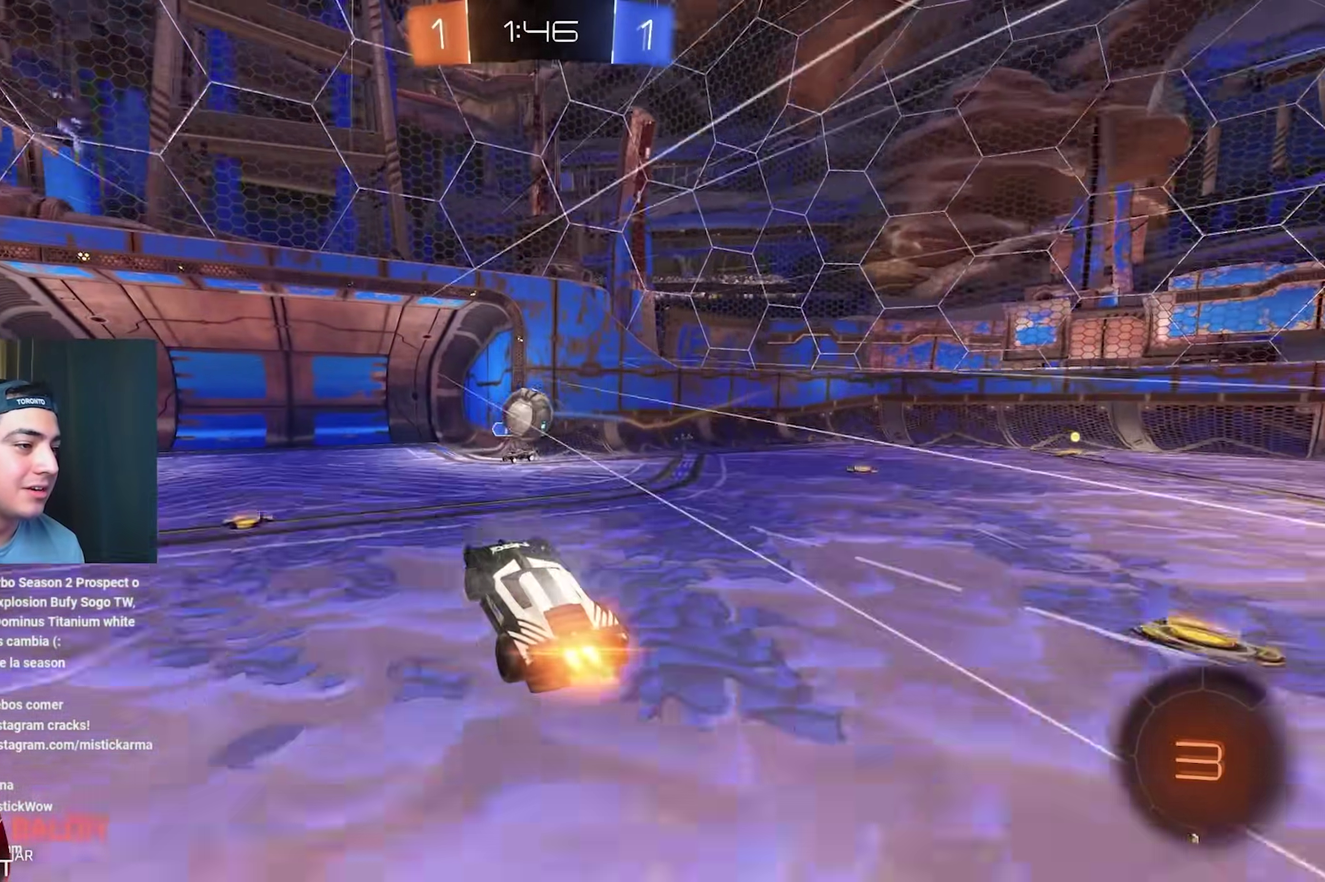
{"buttons": ["B", "L1", "R2"], "left_stick": "down-left", "right_stick": "center"}
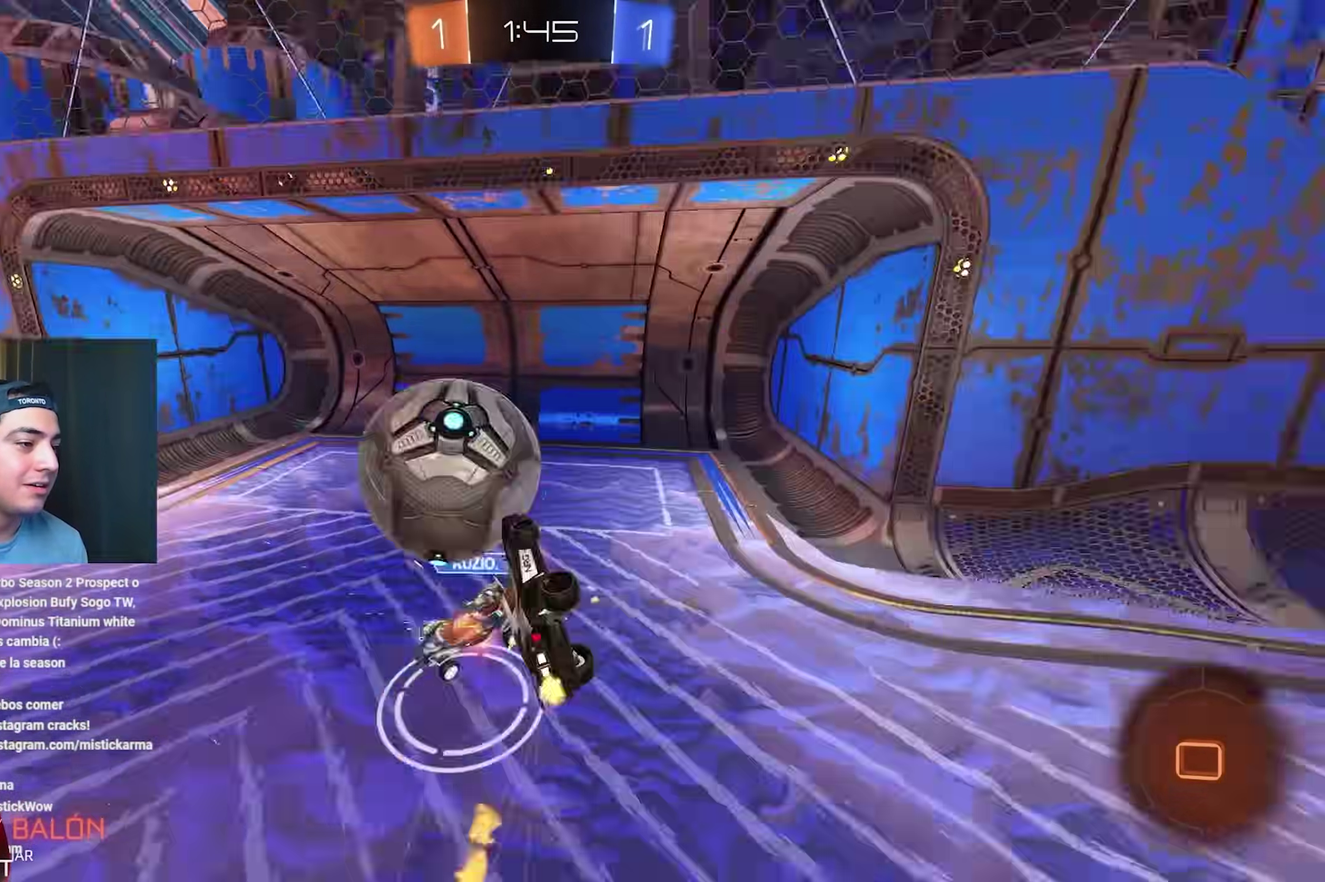
{"buttons": ["L1", "R2"], "left_stick": "left", "right_stick": "center", "events": [[33, "B", "up"], [500, "left_stick", "left"]]}
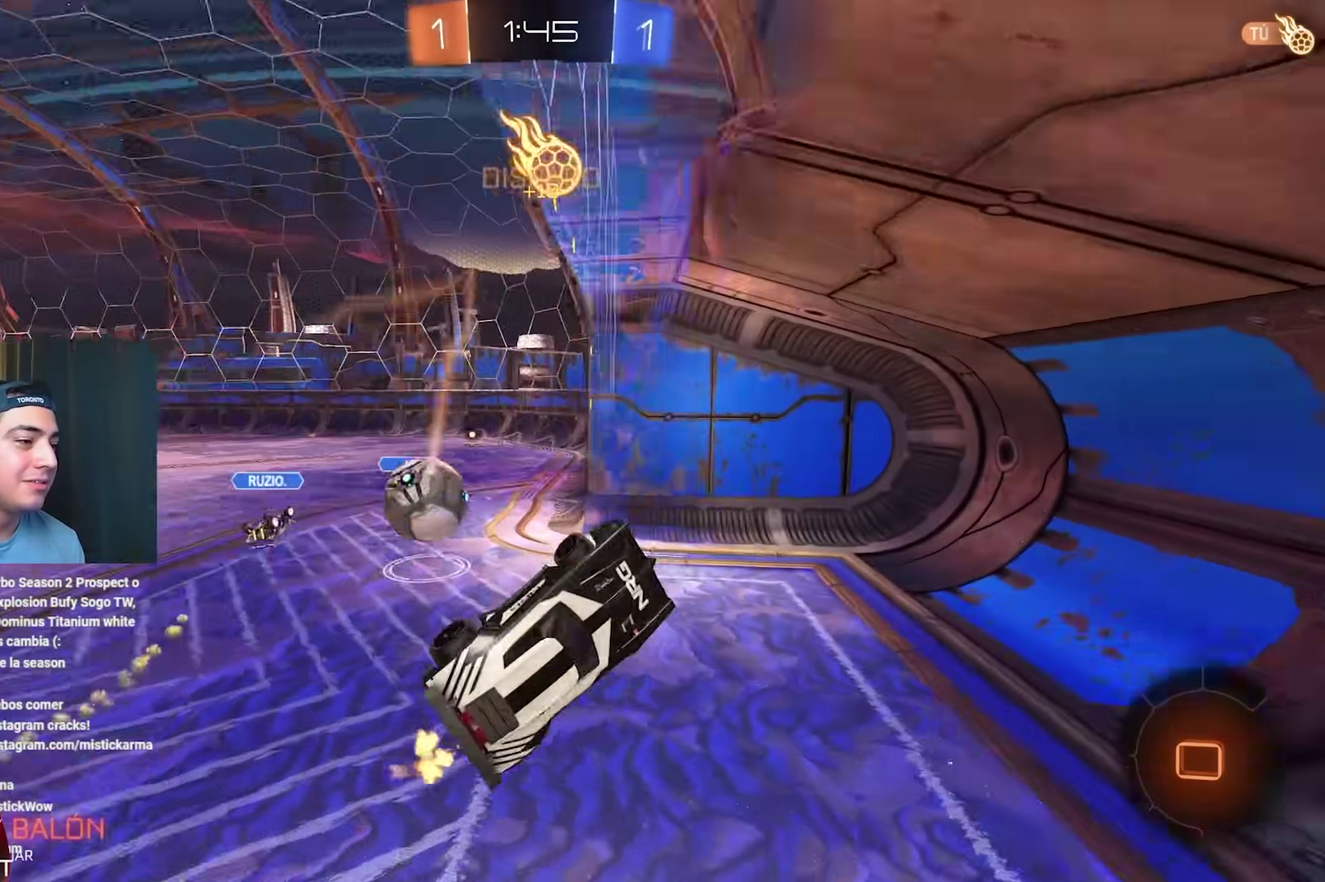
{"buttons": ["R2"], "left_stick": "left", "right_stick": "center", "events": [[50, "left_stick", "up-left"], [117, "L1", "up"], [217, "left_stick", "left"]]}
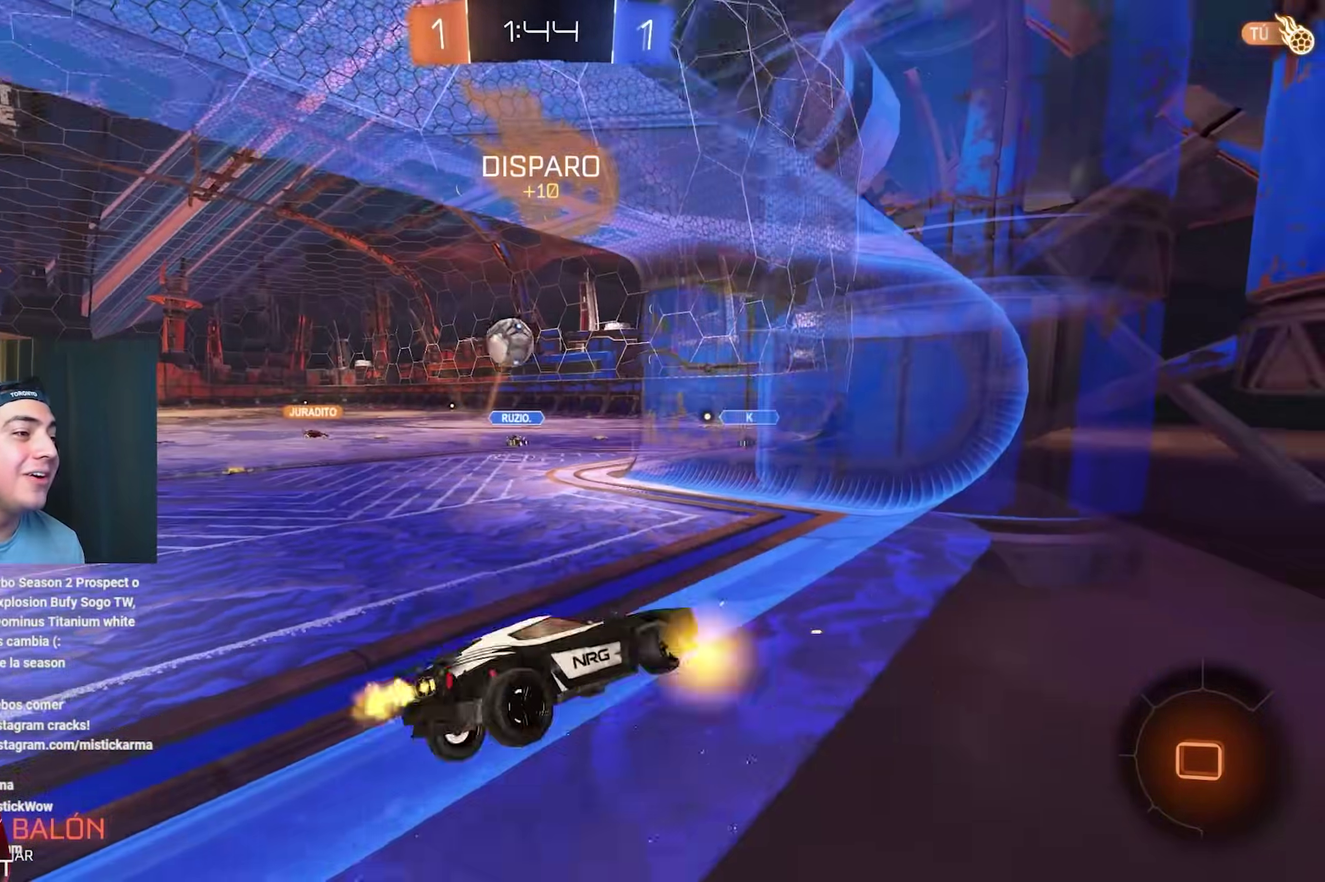
{"buttons": ["R2"], "left_stick": "up-left", "right_stick": "center", "events": [[217, "left_stick", "up-left"]]}
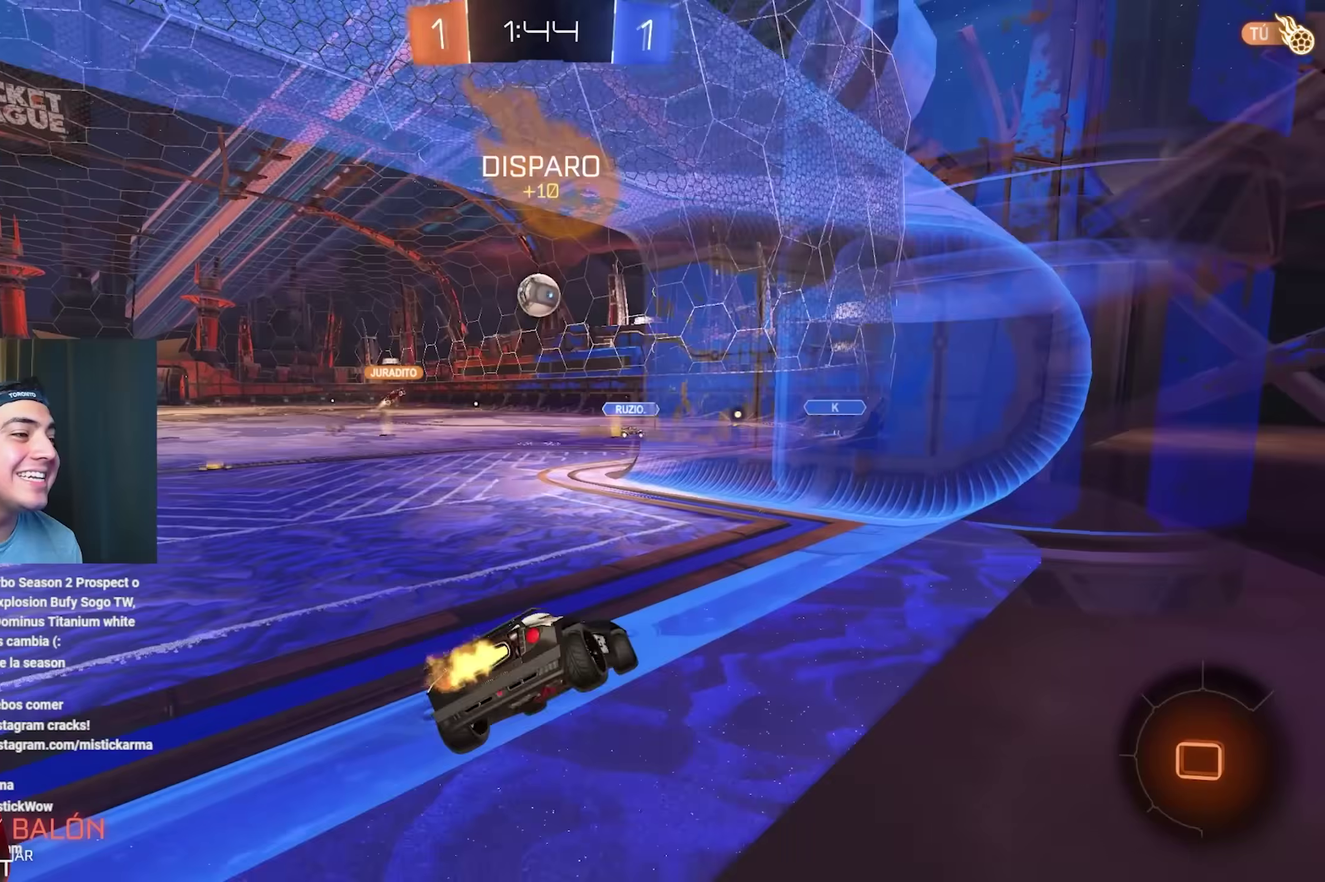
{"buttons": ["R2"], "left_stick": "up-left", "right_stick": "center", "events": []}
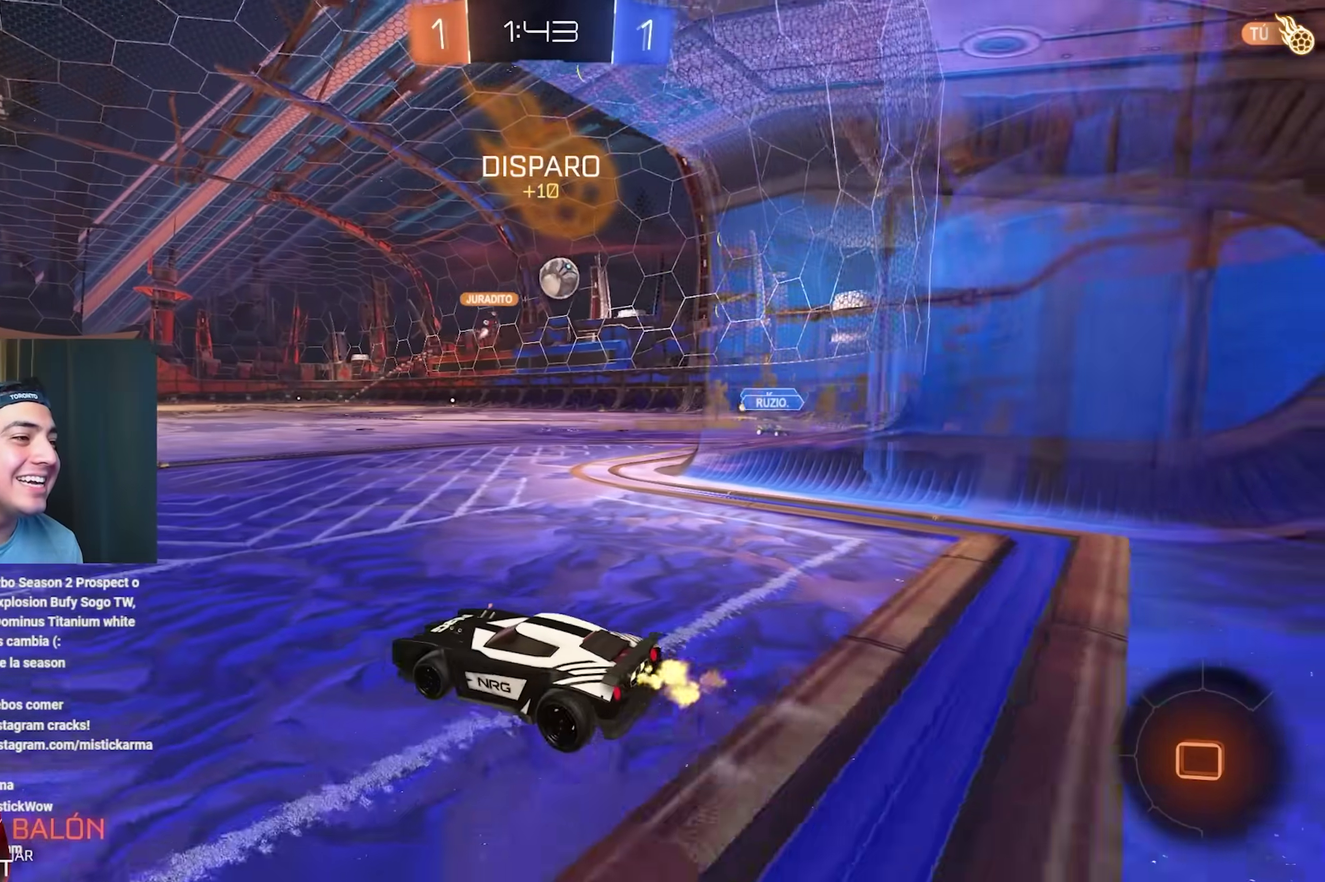
{"buttons": ["R2"], "left_stick": "right", "right_stick": "center", "events": [[33, "left_stick", "center"], [467, "left_stick", "right"]]}
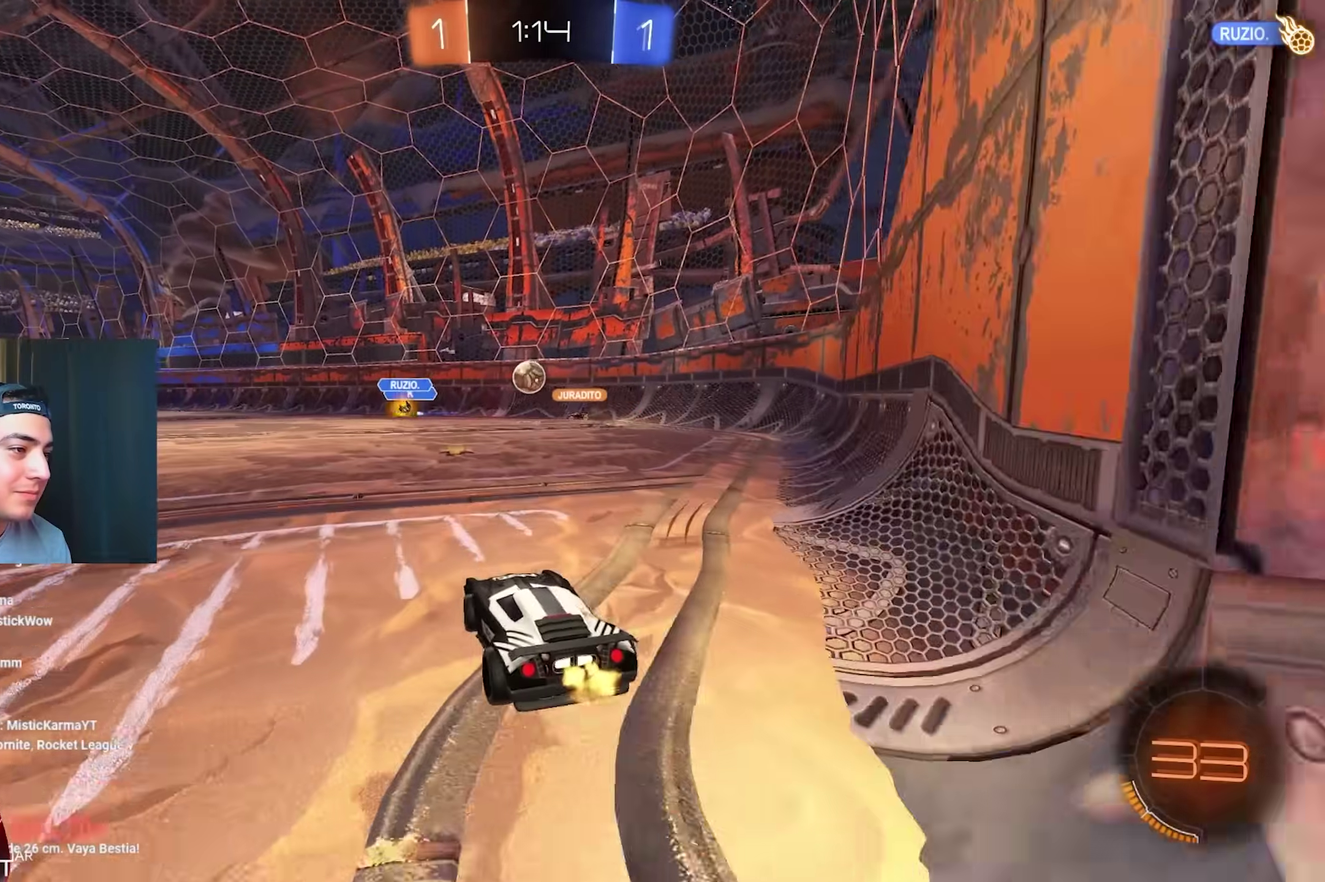
{"buttons": ["R2"], "left_stick": "up-left", "right_stick": "center", "events": [[83, "left_stick", "center"], [233, "B", "down"], [450, "B", "up"], [483, "left_stick", "up-left"]]}
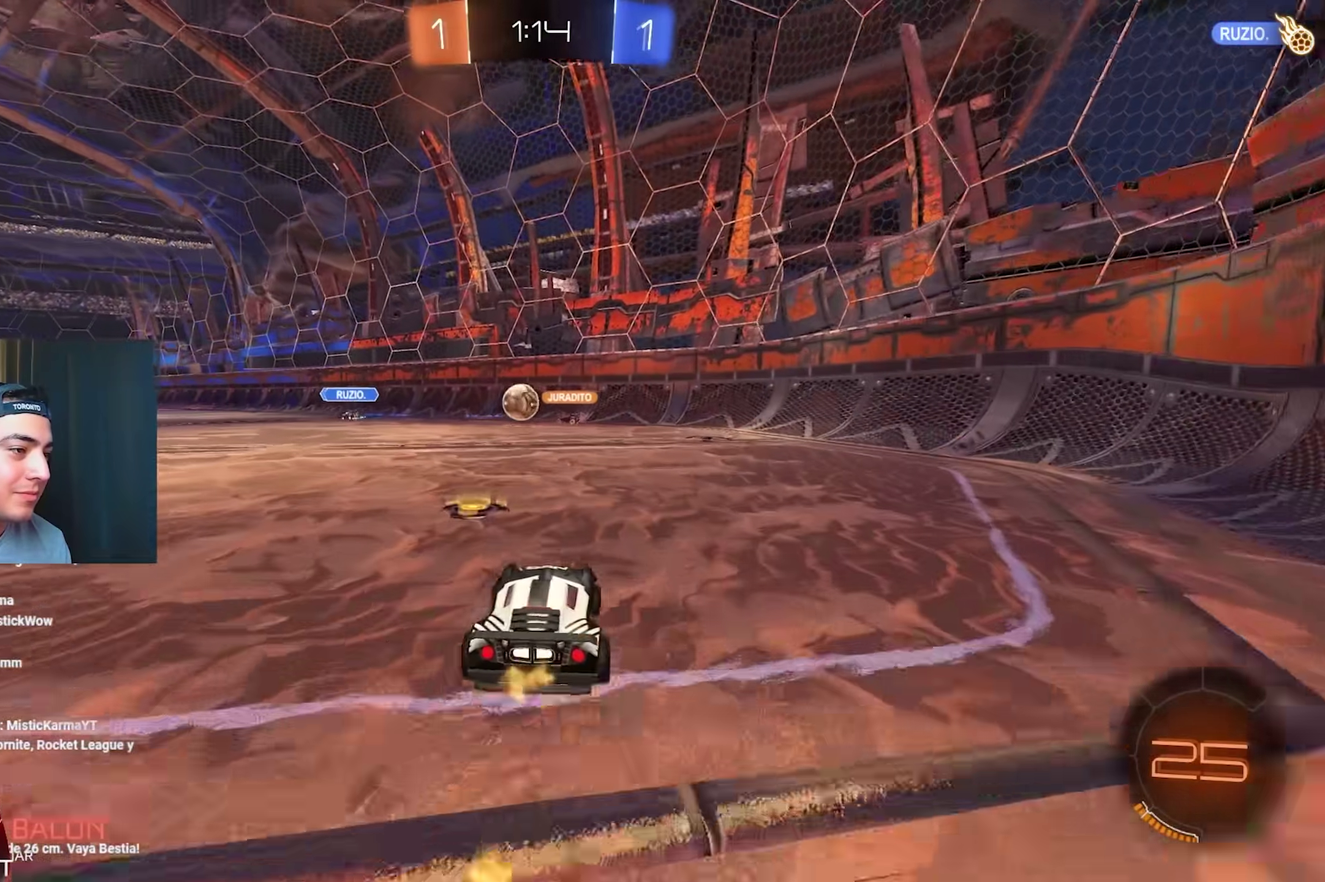
{"buttons": ["R2"], "left_stick": "center", "right_stick": "center", "events": [[400, "left_stick", "center"]]}
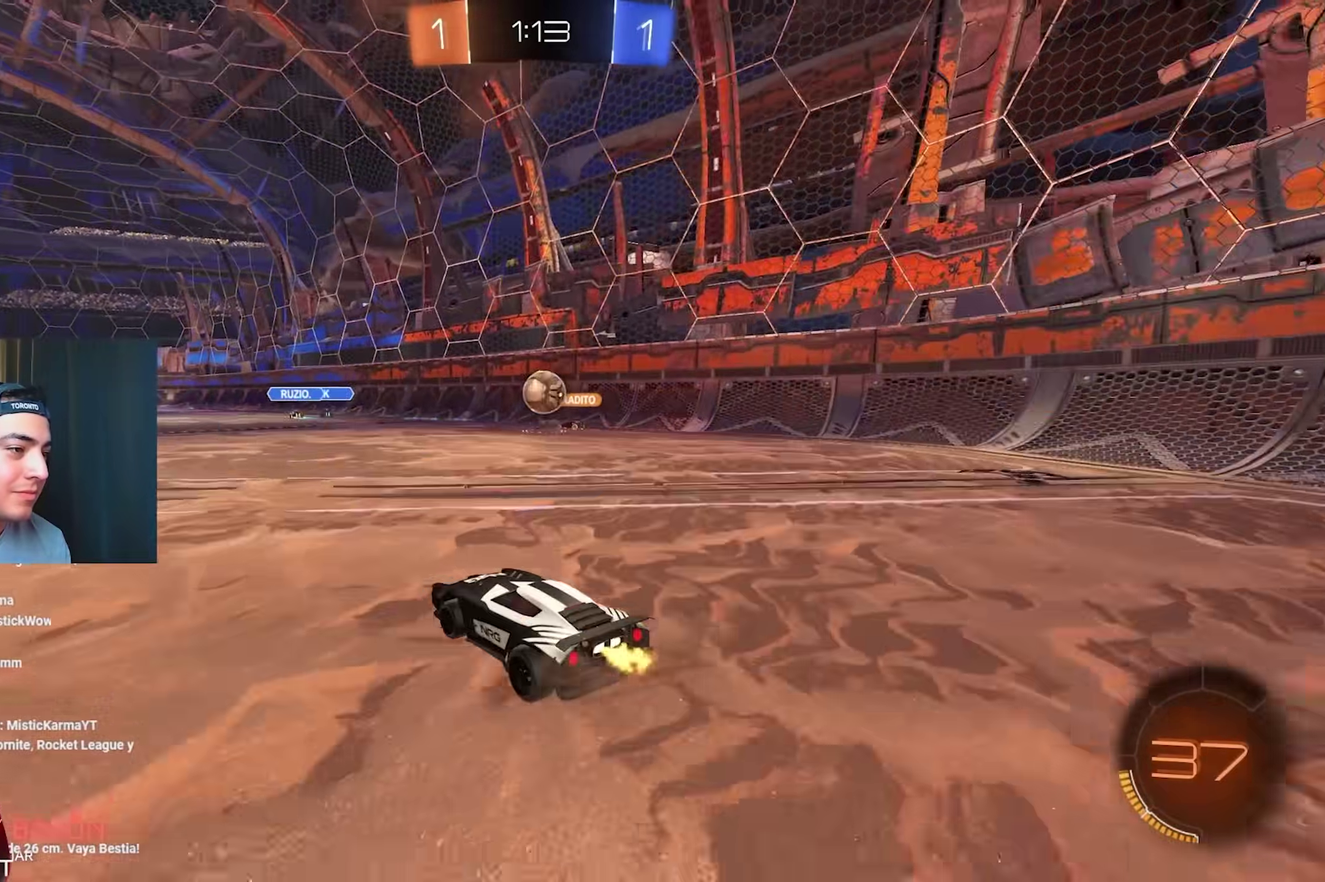
{"buttons": ["R2"], "left_stick": "up-left", "right_stick": "center"}
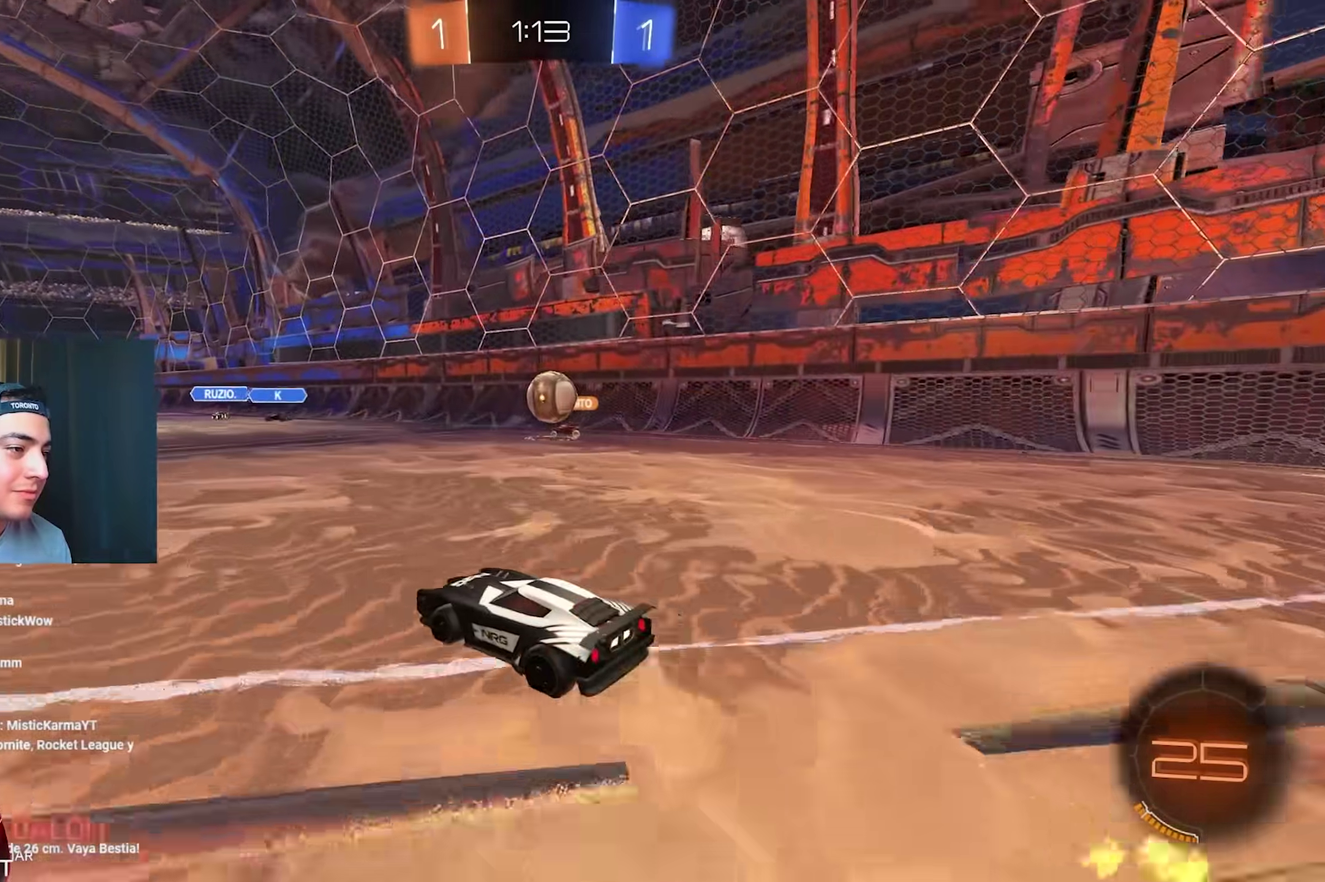
{"buttons": ["R2"], "left_stick": "up-left", "right_stick": "center"}